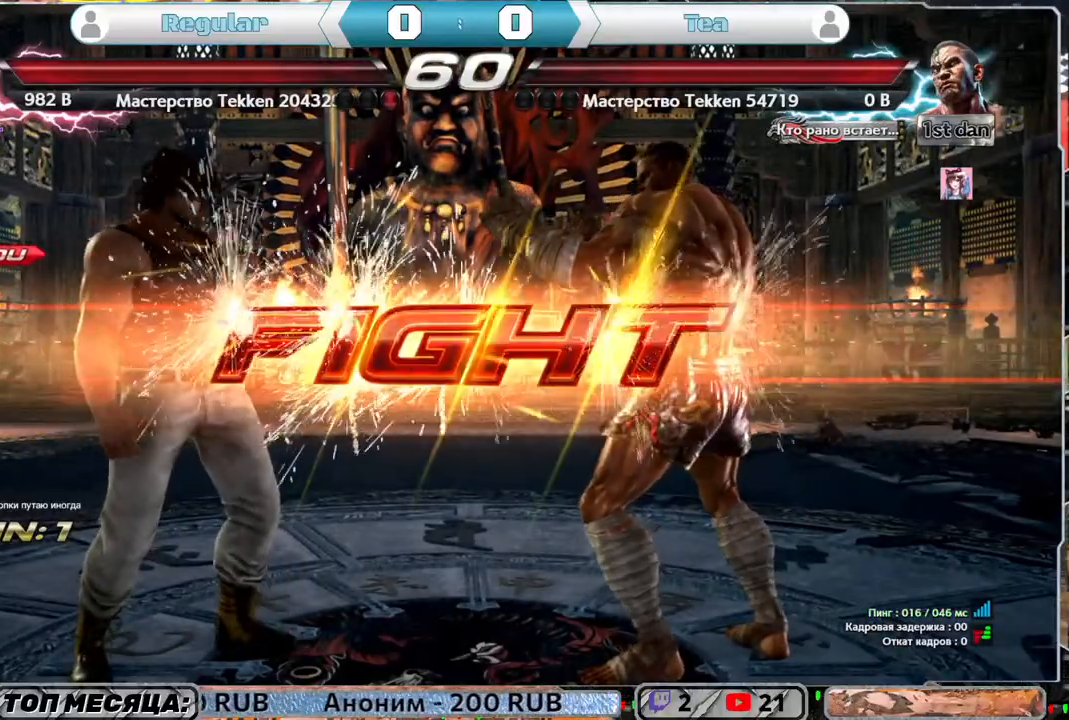
Gameplay with a controller (PlayStation layout); each line is a JSON object with the inputs held at the frame after it. "events" lists button and stick changes between this image and that frame as [ms after this image, input, new state], when the widget could be followed in between.
{"buttons": [], "left_stick": "center", "right_stick": "center", "events": [[350, "DPAD_UP", "down"], [417, "DPAD_UP", "up"], [433, "DPAD_UP", "down"], [500, "DPAD_UP", "up"]]}
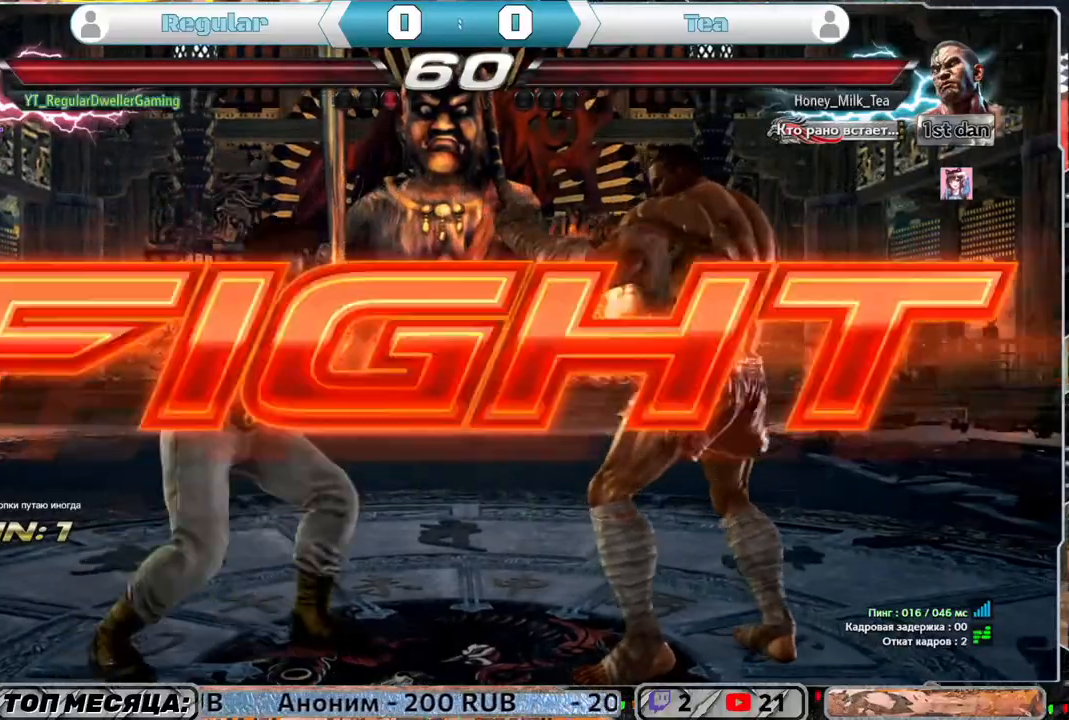
{"buttons": [], "left_stick": "center", "right_stick": "center", "events": [[67, "DPAD_UP", "down"], [200, "DPAD_UP", "up"], [267, "DPAD_DOWN", "down"], [267, "DPAD_RIGHT", "down"], [317, "TRIANGLE", "down"], [367, "TRIANGLE", "up"], [400, "DPAD_DOWN", "up"], [400, "DPAD_RIGHT", "up"]]}
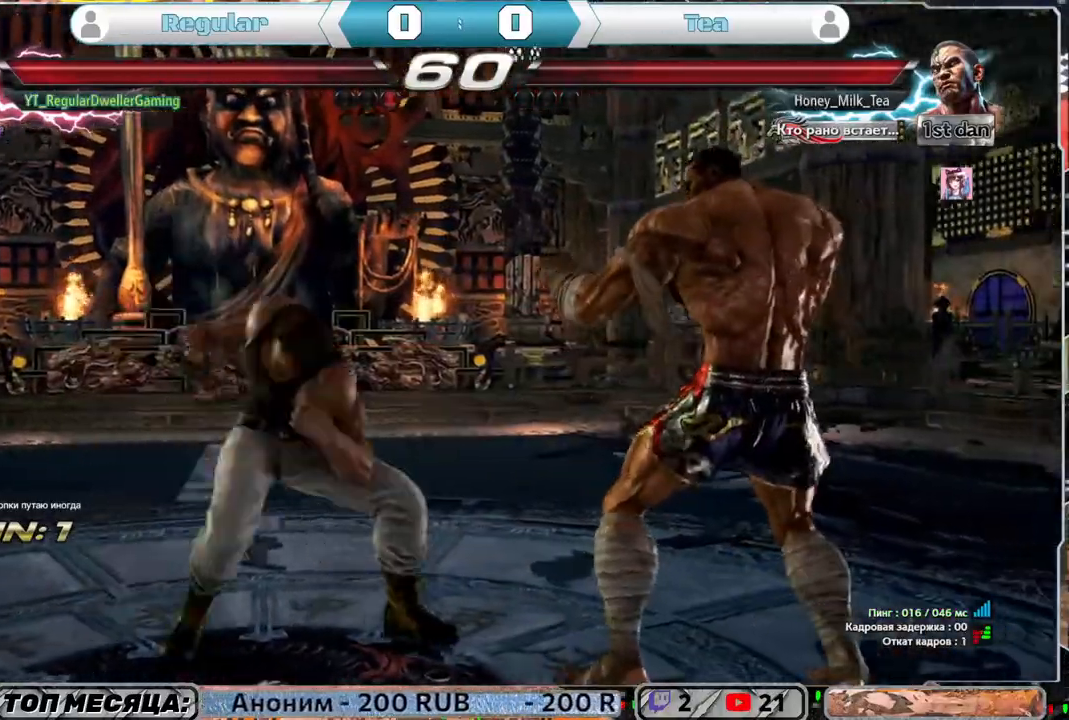
{"buttons": ["DPAD_LEFT"], "left_stick": "center", "right_stick": "center", "events": [[300, "DPAD_LEFT", "down"], [383, "DPAD_LEFT", "up"], [433, "DPAD_LEFT", "down"]]}
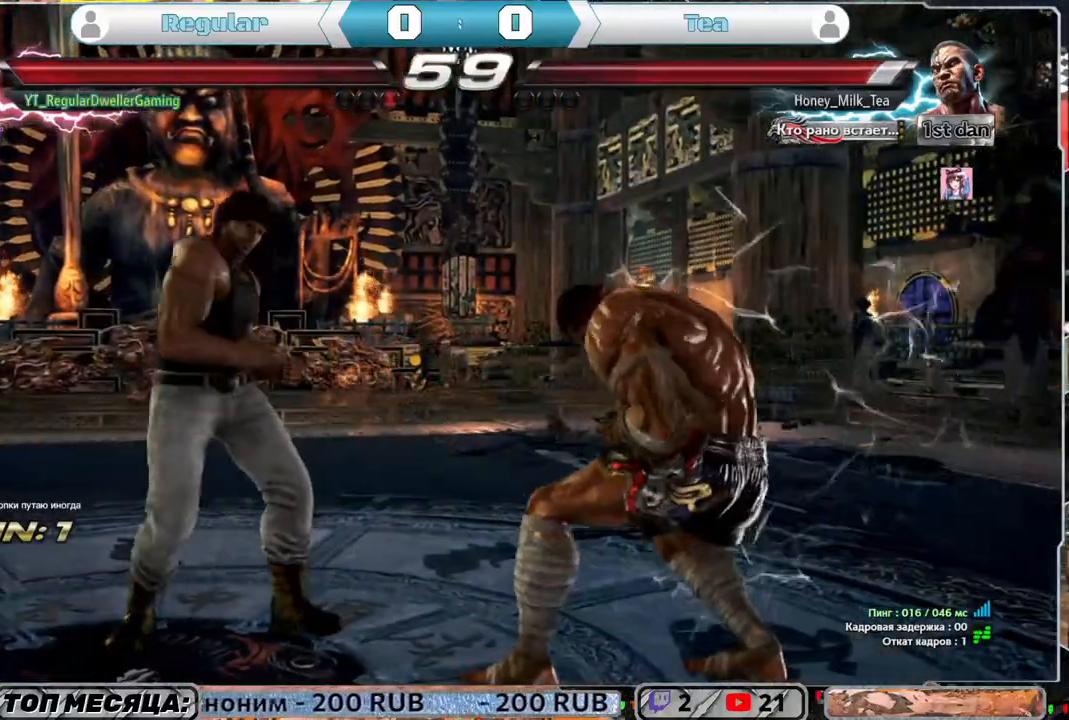
{"buttons": ["DPAD_DOWN", "DPAD_RIGHT"], "left_stick": "center", "right_stick": "center", "events": [[33, "DPAD_LEFT", "up"], [133, "DPAD_UP", "down"], [233, "DPAD_UP", "up"], [433, "DPAD_DOWN", "down"], [433, "DPAD_RIGHT", "down"]]}
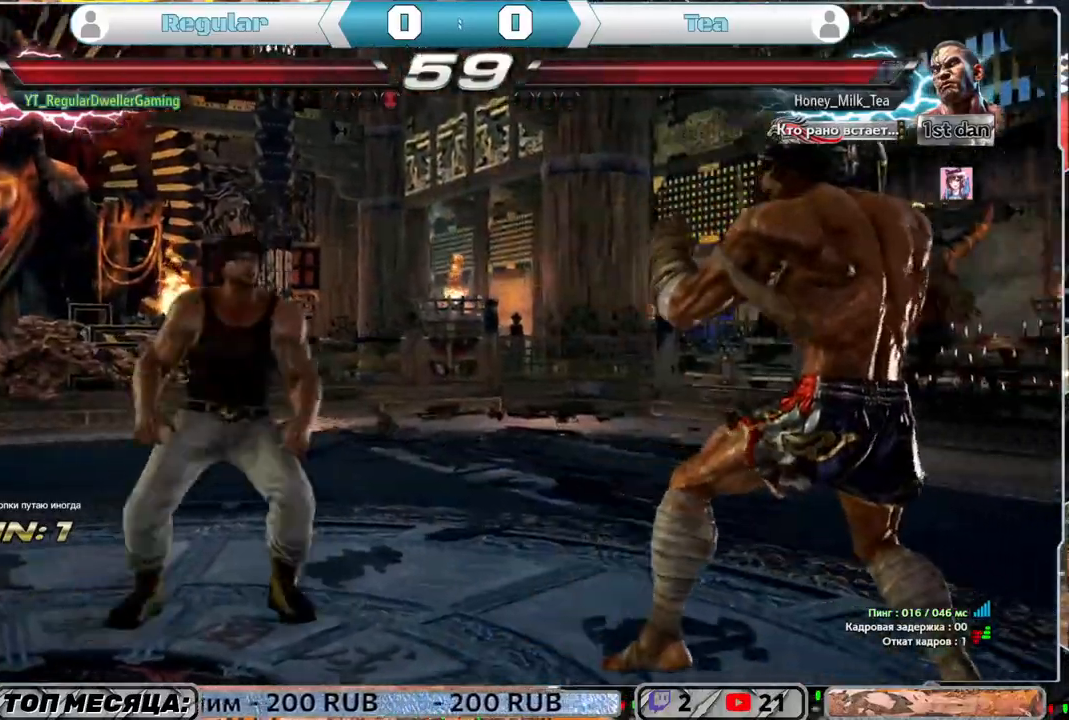
{"buttons": [], "left_stick": "center", "right_stick": "center", "events": [[17, "TRIANGLE", "down"], [67, "DPAD_DOWN", "up"], [67, "TRIANGLE", "up"], [100, "DPAD_RIGHT", "up"], [183, "TRIANGLE", "down"], [300, "TRIANGLE", "up"], [350, "TRIANGLE", "down"], [433, "TRIANGLE", "up"]]}
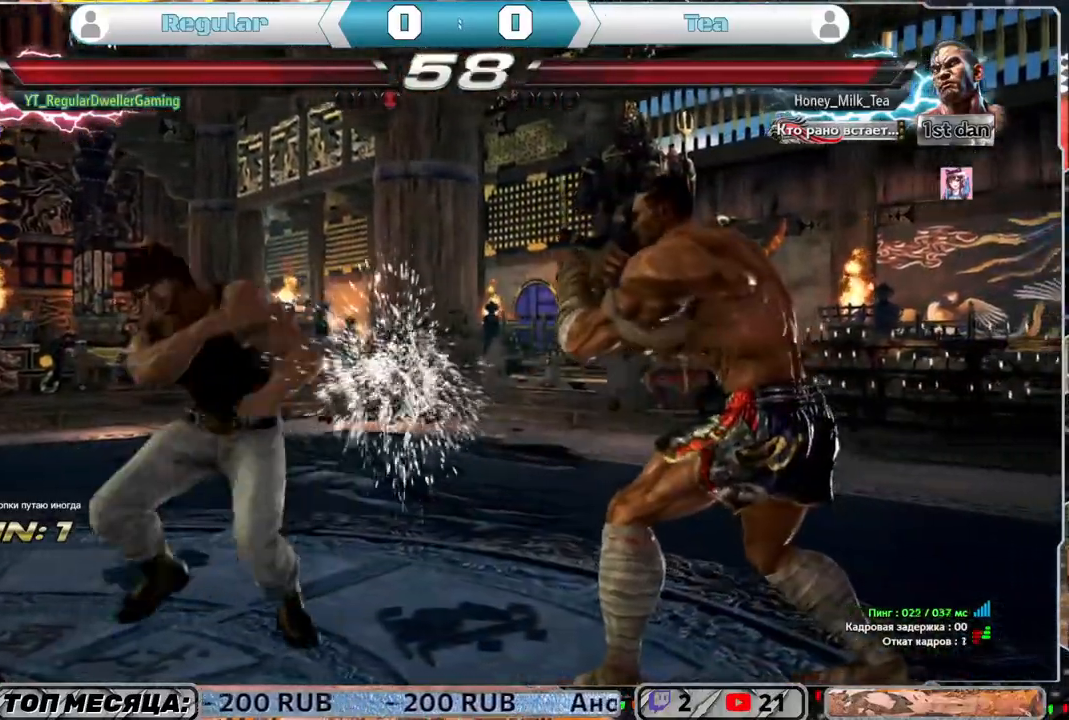
{"buttons": [], "left_stick": "center", "right_stick": "center", "events": []}
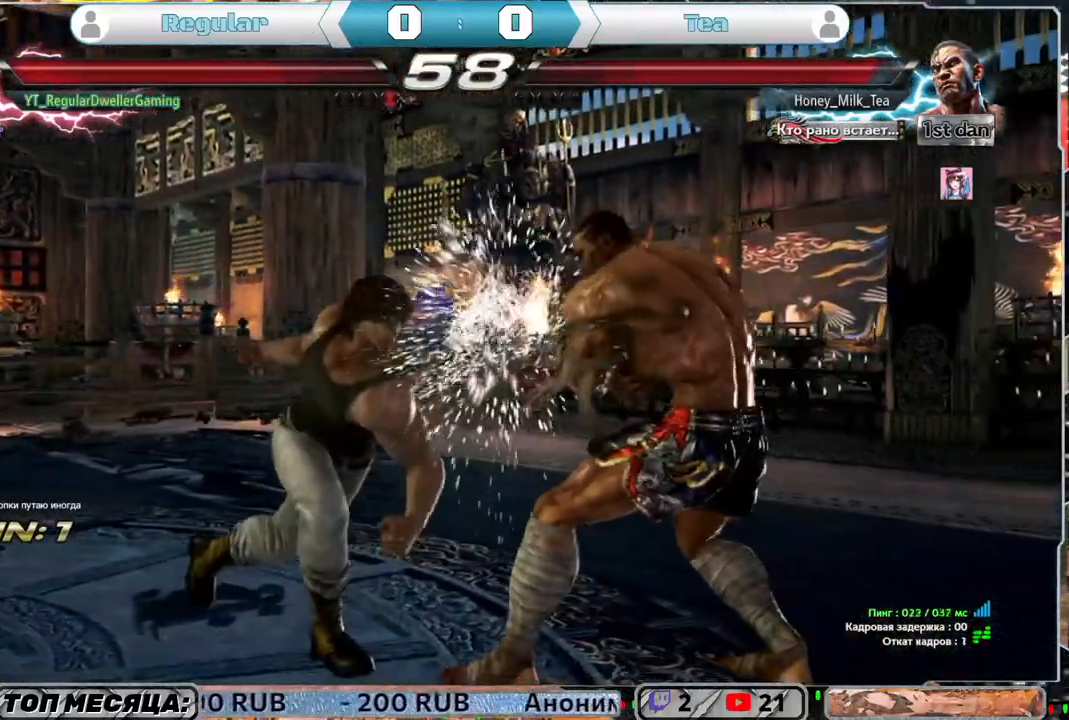
{"buttons": ["DPAD_LEFT"], "left_stick": "center", "right_stick": "center", "events": [[100, "DPAD_LEFT", "down"], [200, "DPAD_LEFT", "up"], [233, "DPAD_LEFT", "down"]]}
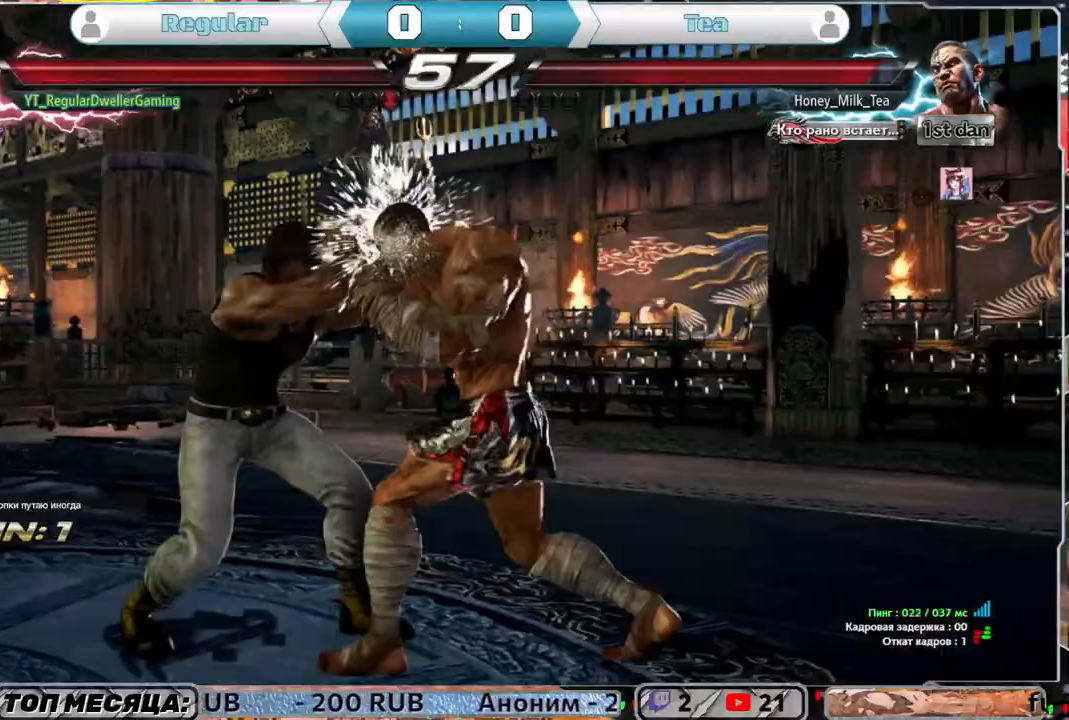
{"buttons": [], "left_stick": "center", "right_stick": "center", "events": [[317, "SQUARE", "down"], [350, "DPAD_LEFT", "up"], [400, "SQUARE", "up"]]}
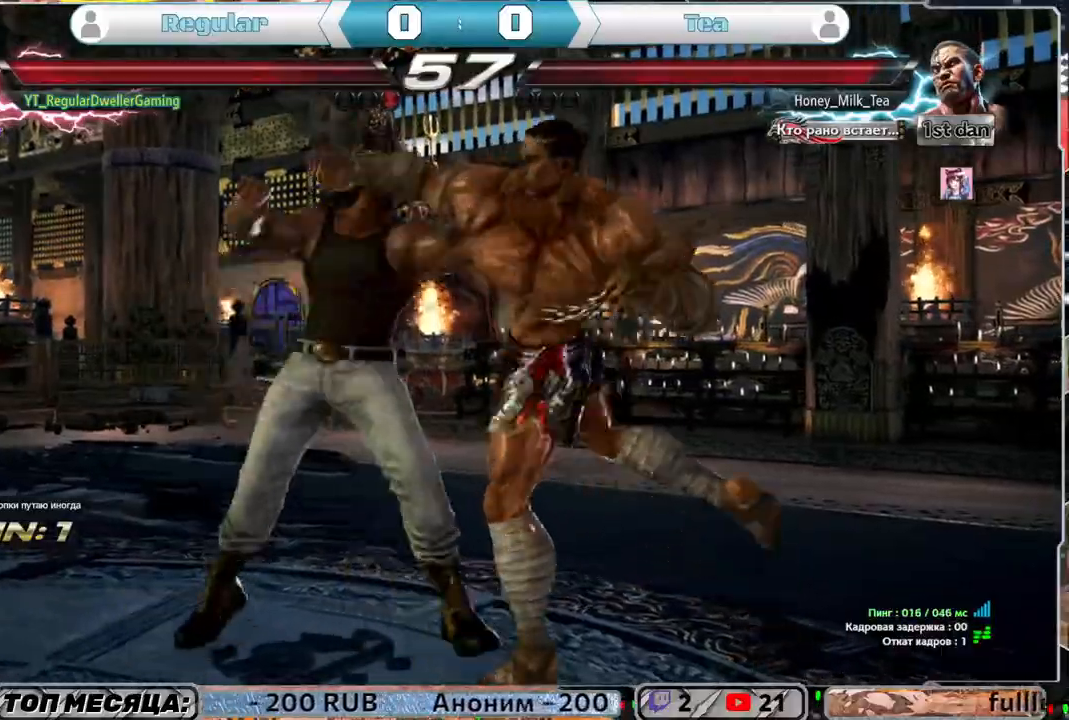
{"buttons": ["TRIANGLE", "DPAD_DOWN", "DPAD_LEFT"], "left_stick": "center", "right_stick": "center", "events": [[483, "DPAD_DOWN", "down"], [483, "DPAD_LEFT", "down"], [500, "TRIANGLE", "down"]]}
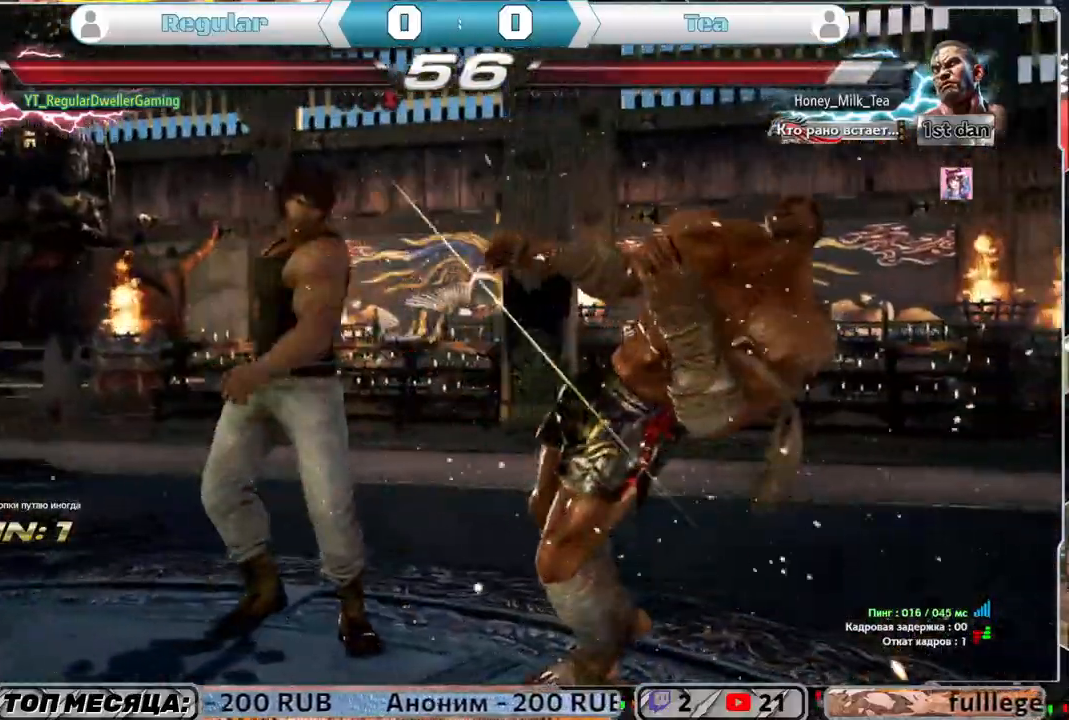
{"buttons": [], "left_stick": "center", "right_stick": "center", "events": [[67, "DPAD_LEFT", "up"], [100, "DPAD_DOWN", "up"], [100, "TRIANGLE", "up"]]}
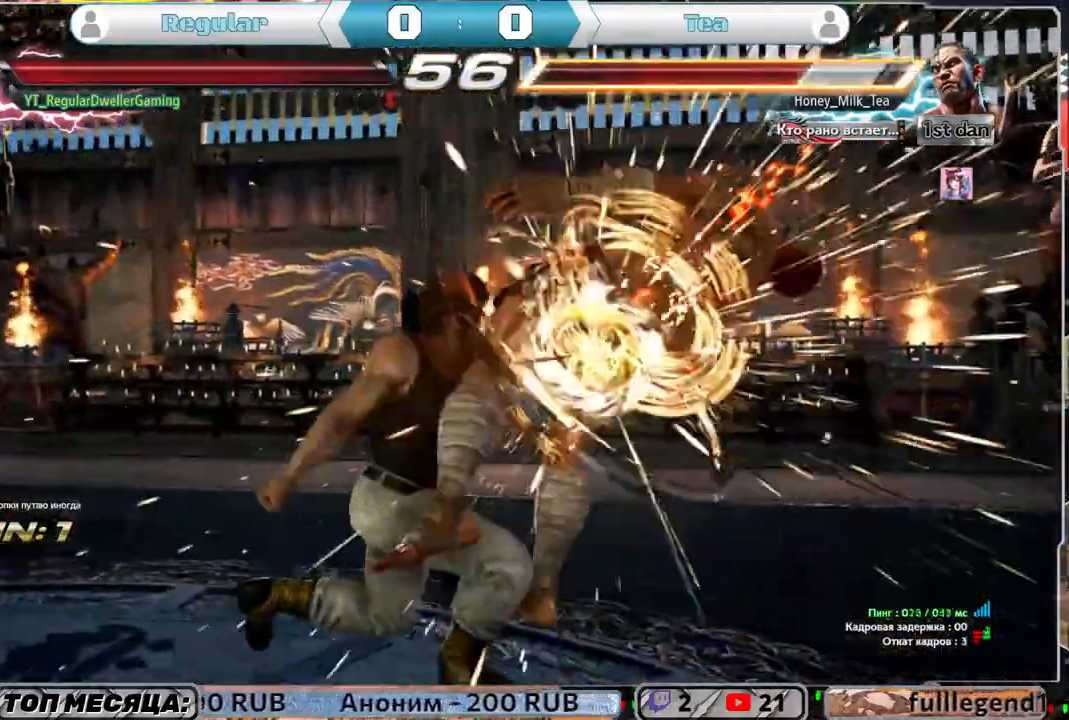
{"buttons": ["DPAD_RIGHT"], "left_stick": "center", "right_stick": "center", "events": [[250, "DPAD_DOWN", "down"], [283, "DPAD_RIGHT", "down"], [333, "DPAD_DOWN", "up"], [333, "SQUARE", "down"], [433, "SQUARE", "up"]]}
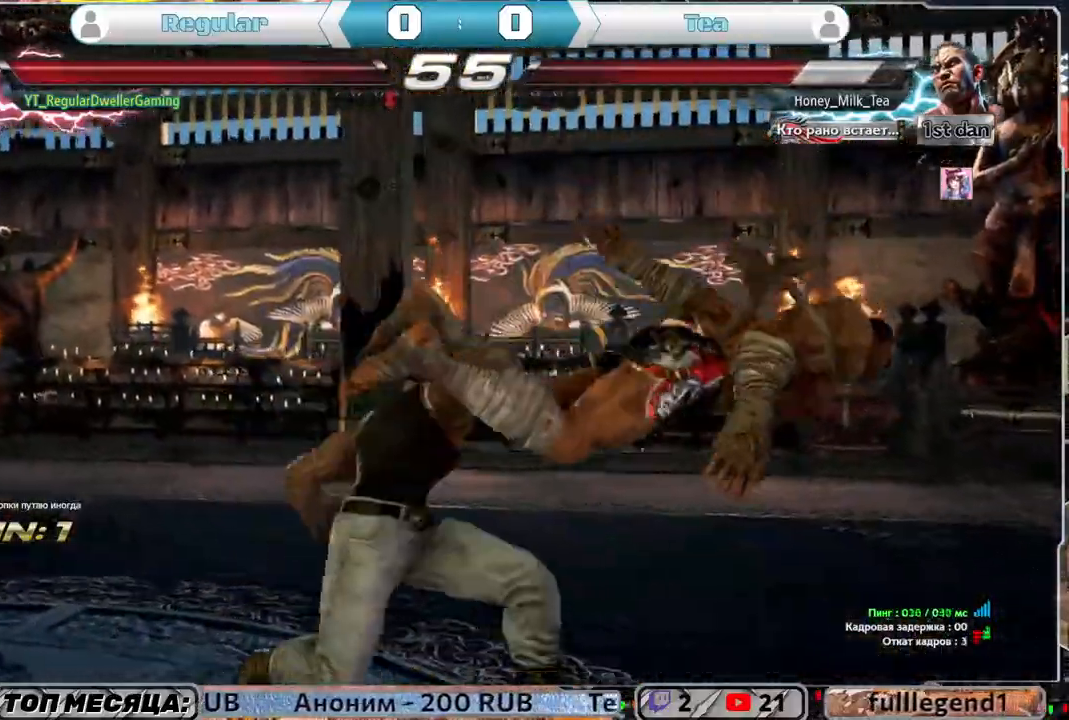
{"buttons": ["DPAD_RIGHT"], "left_stick": "center", "right_stick": "center", "events": [[200, "DPAD_RIGHT", "up"], [267, "DPAD_DOWN", "down"], [333, "CIRCLE", "down"], [333, "DPAD_RIGHT", "down"], [433, "DPAD_DOWN", "up"], [467, "CIRCLE", "up"]]}
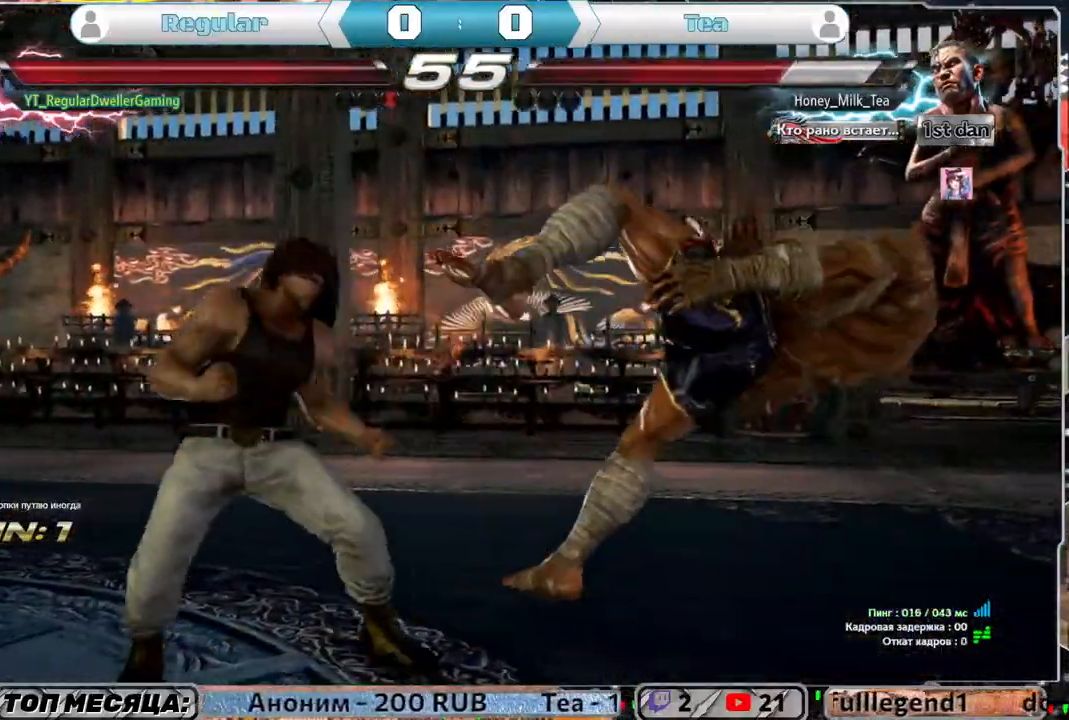
{"buttons": ["DPAD_RIGHT"], "left_stick": "center", "right_stick": "center", "events": [[33, "SQUARE", "down"], [133, "SQUARE", "up"]]}
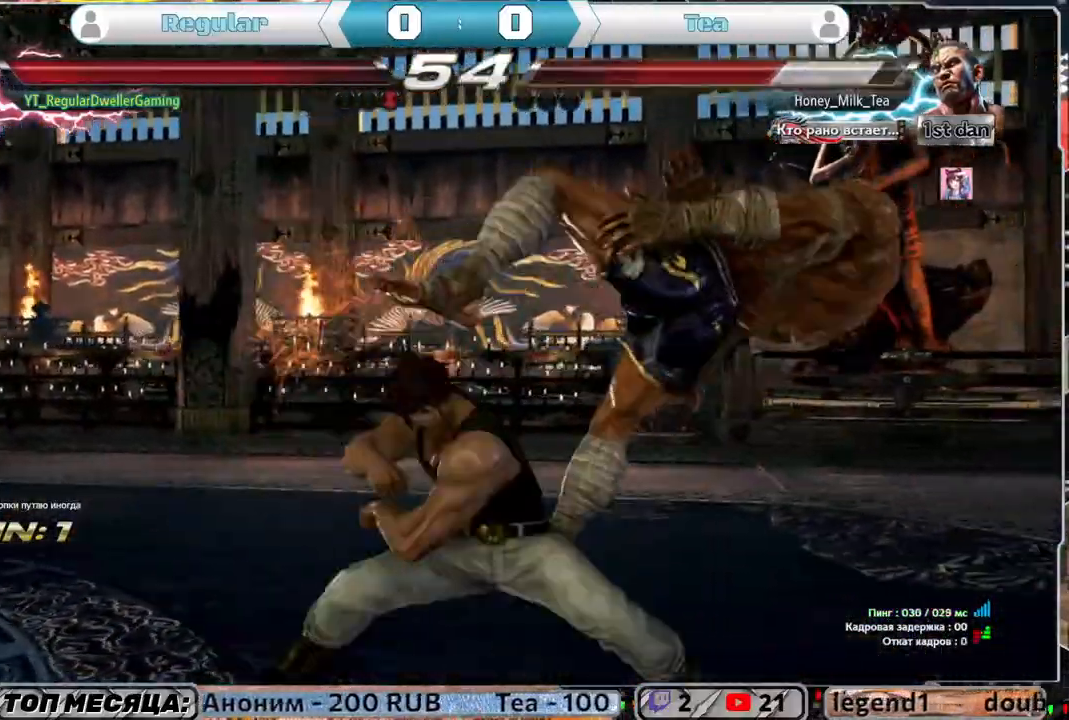
{"buttons": ["TRIANGLE"], "left_stick": "center", "right_stick": "center", "events": [[300, "DPAD_RIGHT", "up"], [333, "SQUARE", "down"], [450, "SQUARE", "up"], [467, "TRIANGLE", "down"]]}
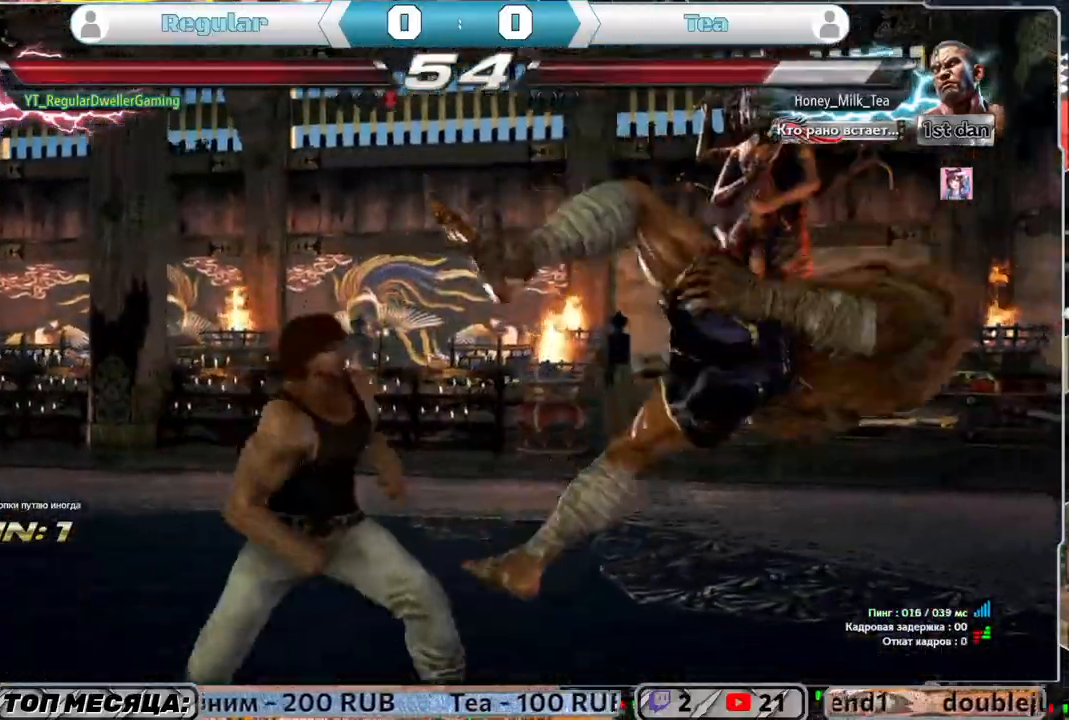
{"buttons": ["SQUARE"], "left_stick": "center", "right_stick": "center", "events": [[50, "TRIANGLE", "up"], [300, "SQUARE", "down"], [383, "SQUARE", "up"], [450, "SQUARE", "down"]]}
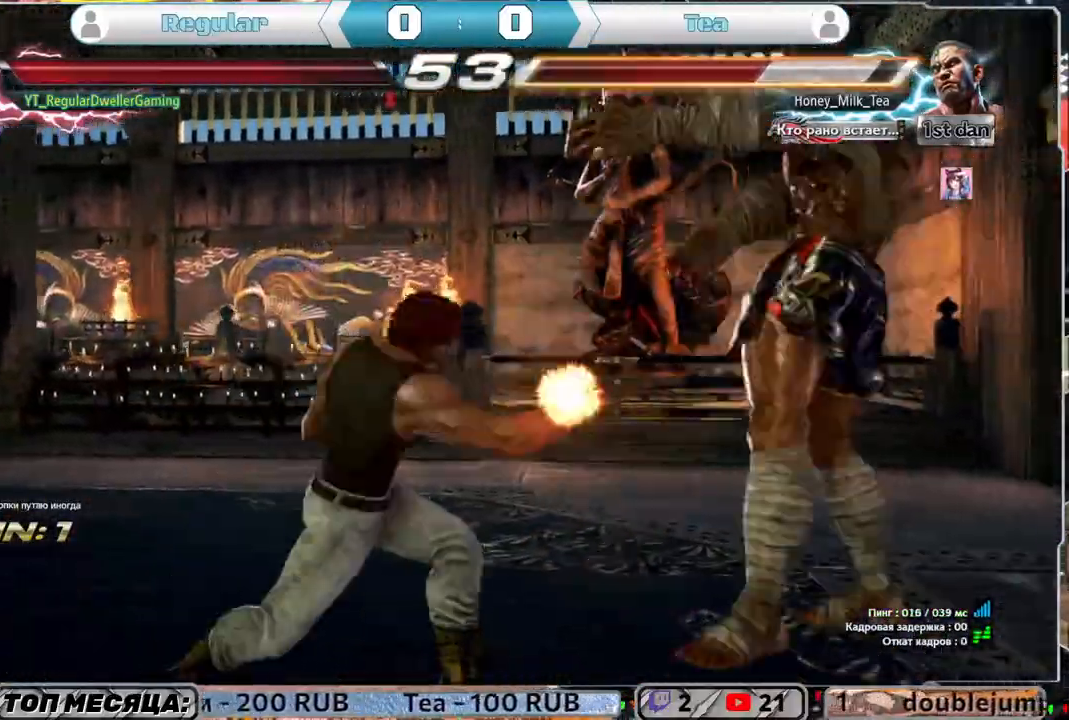
{"buttons": ["SQUARE"], "left_stick": "center", "right_stick": "center", "events": []}
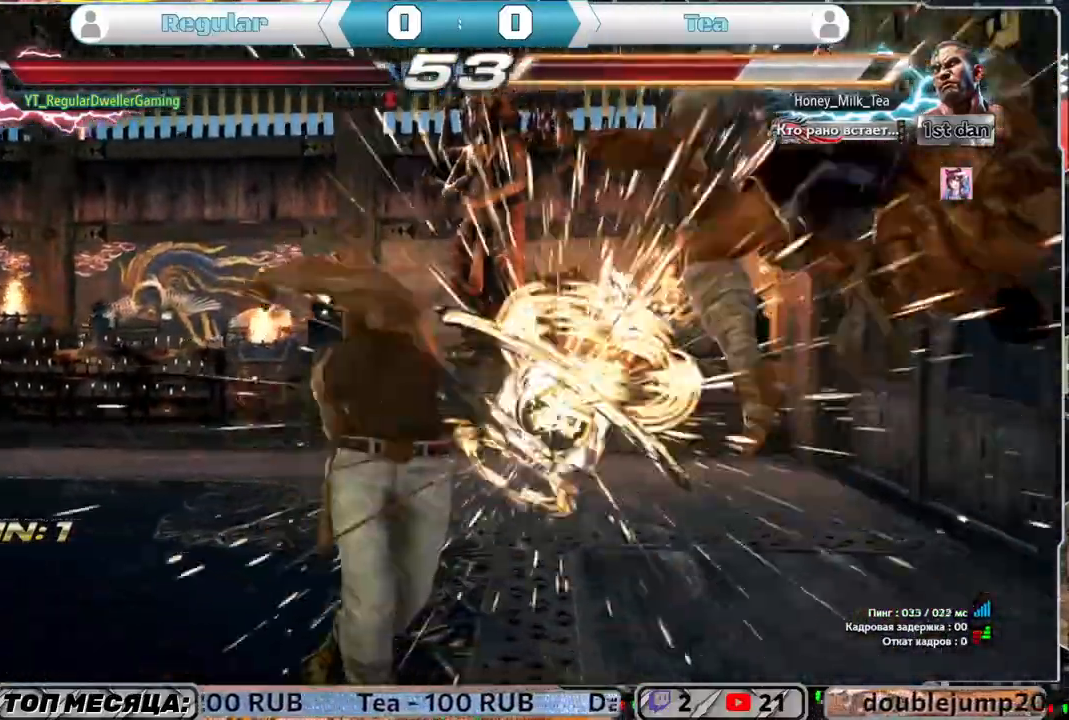
{"buttons": ["DPAD_RIGHT"], "left_stick": "center", "right_stick": "center", "events": [[367, "DPAD_RIGHT", "down"], [433, "DPAD_RIGHT", "up"], [500, "DPAD_RIGHT", "down"], [500, "SQUARE", "up"]]}
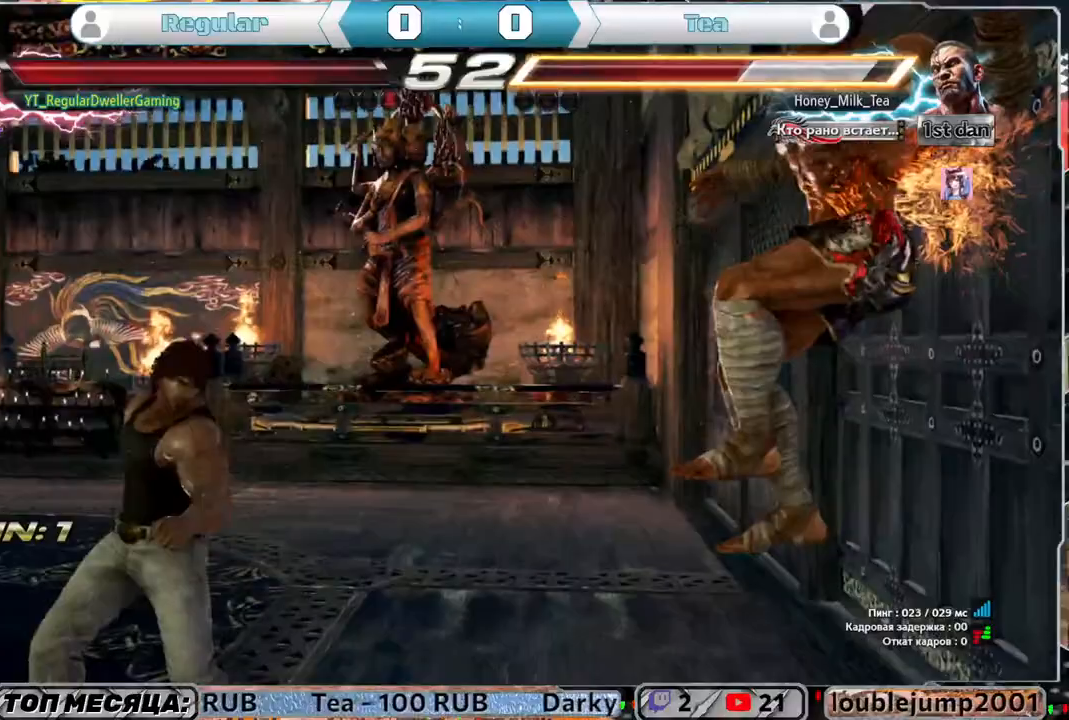
{"buttons": [], "left_stick": "center", "right_stick": "center", "events": [[67, "DPAD_RIGHT", "up"], [167, "DPAD_RIGHT", "down"], [233, "DPAD_RIGHT", "up"], [267, "SQUARE", "down"], [367, "SQUARE", "up"]]}
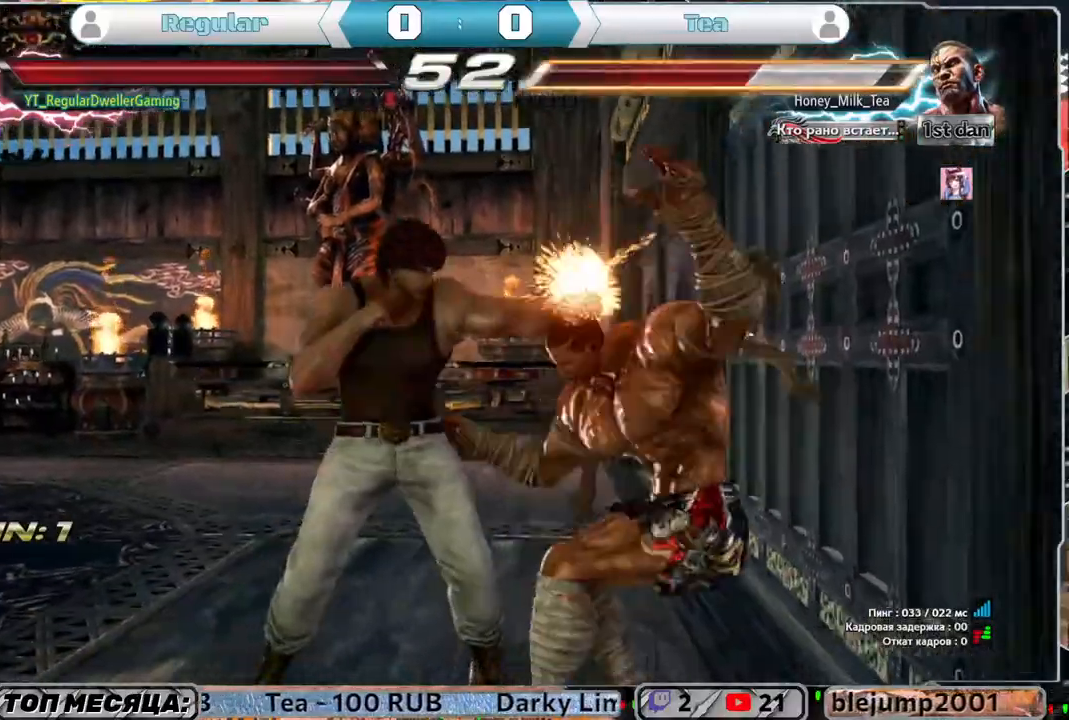
{"buttons": ["DPAD_RIGHT"], "left_stick": "center", "right_stick": "center", "events": [[50, "DPAD_DOWN", "down"], [133, "DPAD_RIGHT", "down"], [167, "SQUARE", "down"], [267, "DPAD_DOWN", "up"], [483, "SQUARE", "up"]]}
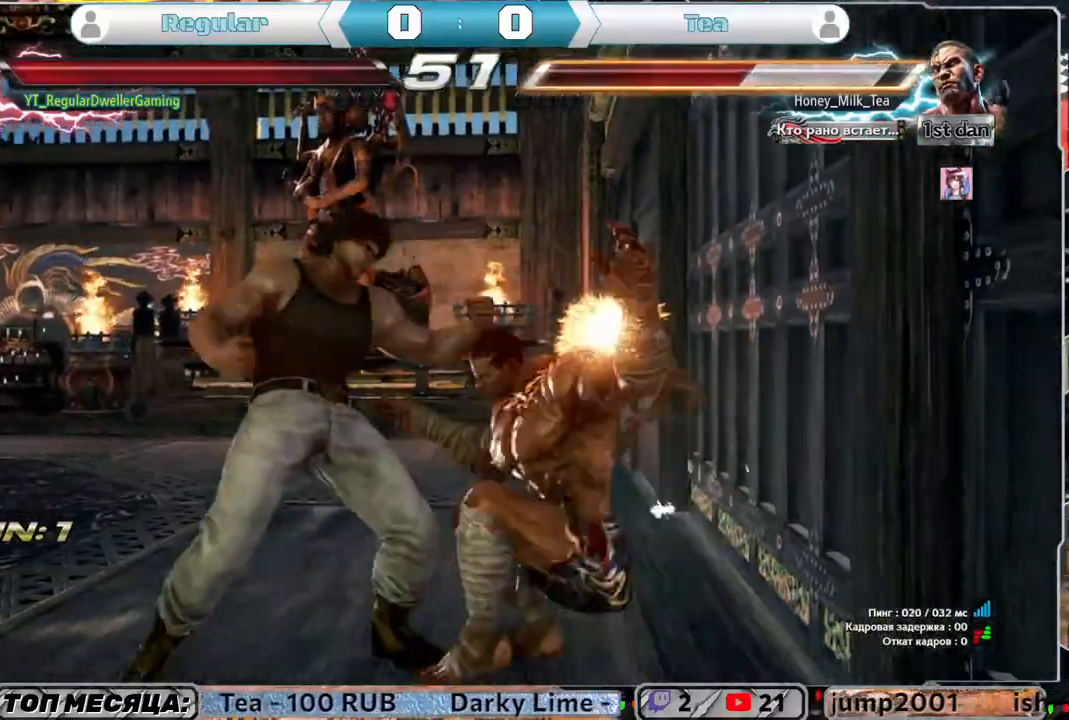
{"buttons": [], "left_stick": "center", "right_stick": "center", "events": [[67, "DPAD_RIGHT", "up"], [167, "TRIANGLE", "down"], [333, "TRIANGLE", "up"]]}
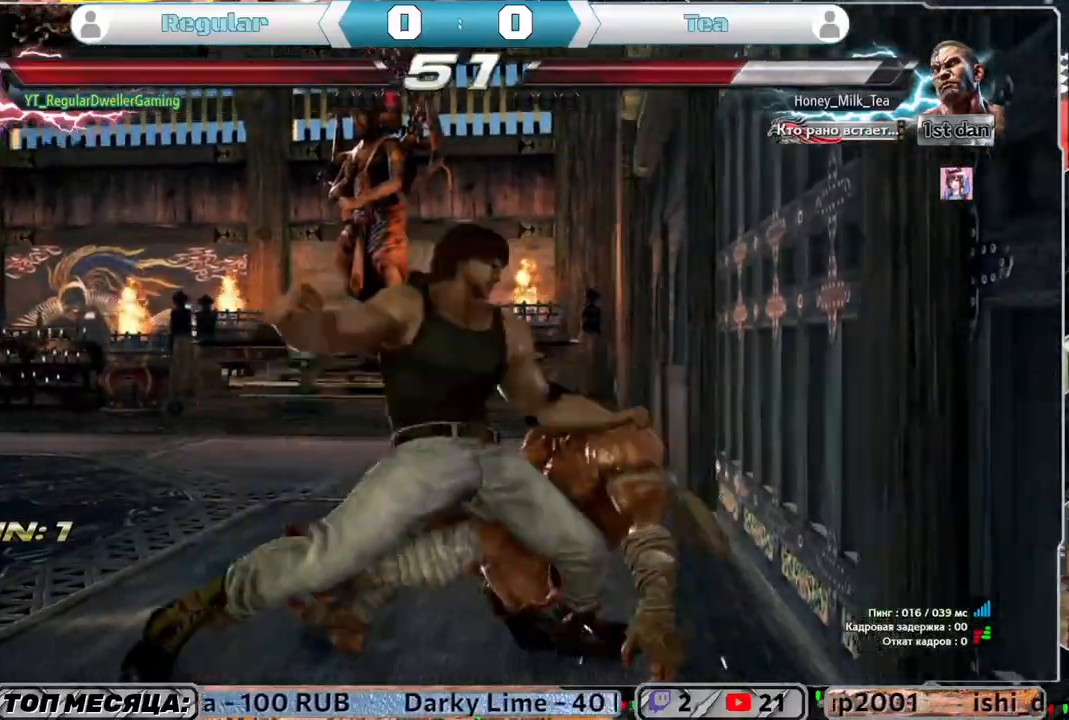
{"buttons": ["DPAD_DOWN", "DPAD_RIGHT"], "left_stick": "center", "right_stick": "center", "events": [[467, "DPAD_DOWN", "down"], [500, "DPAD_RIGHT", "down"]]}
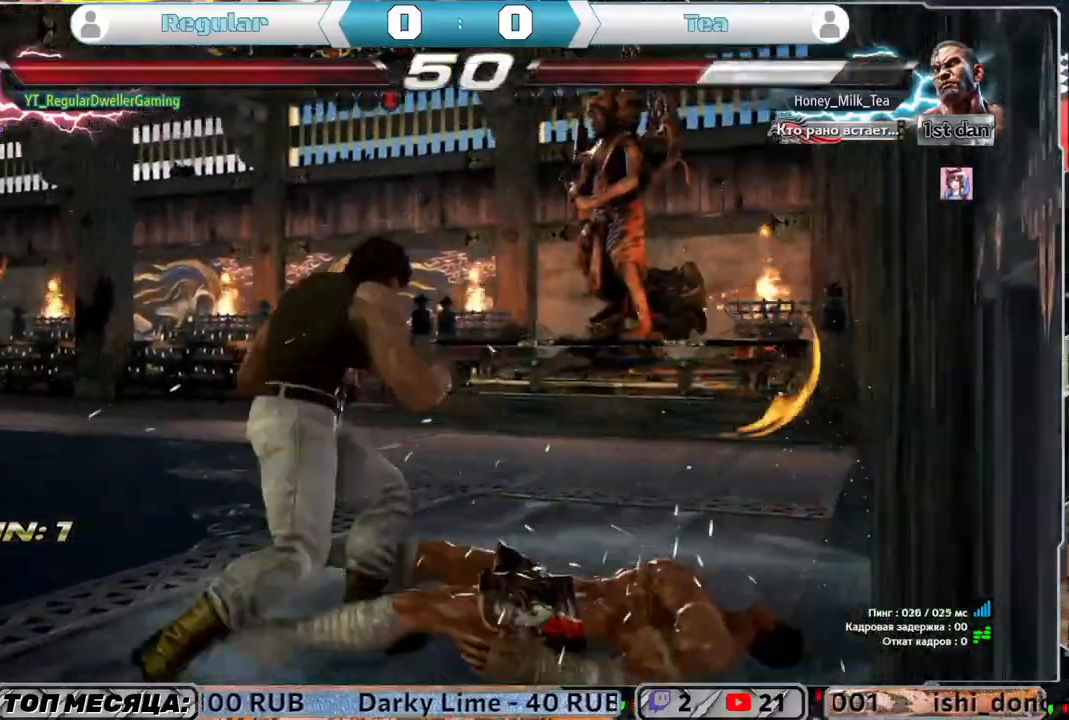
{"buttons": [], "left_stick": "center", "right_stick": "center", "events": [[67, "SQUARE", "down"], [117, "DPAD_DOWN", "up"], [167, "SQUARE", "up"], [433, "DPAD_RIGHT", "up"]]}
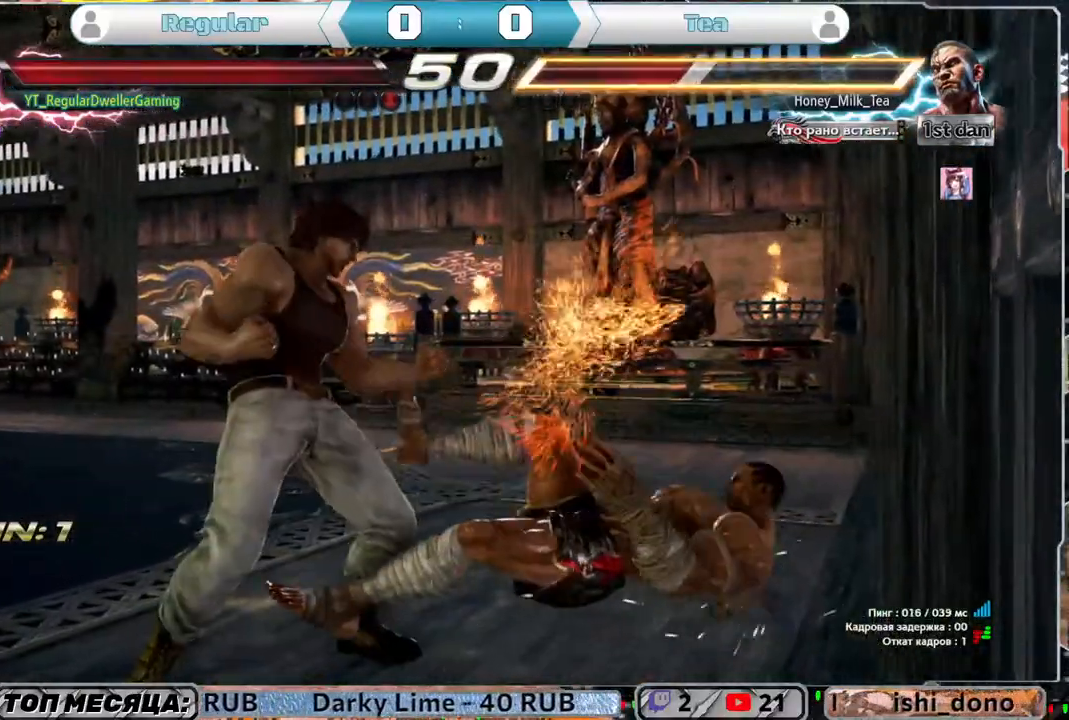
{"buttons": [], "left_stick": "center", "right_stick": "center", "events": []}
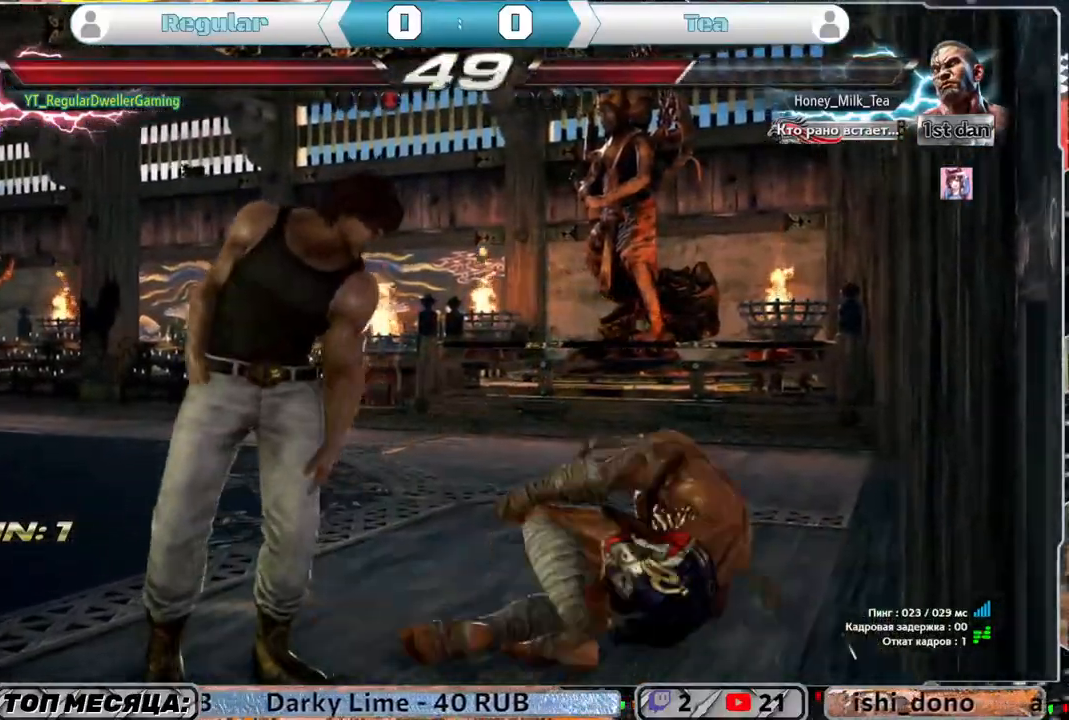
{"buttons": [], "left_stick": "center", "right_stick": "center", "events": [[67, "TRIANGLE", "down"], [167, "TRIANGLE", "up"]]}
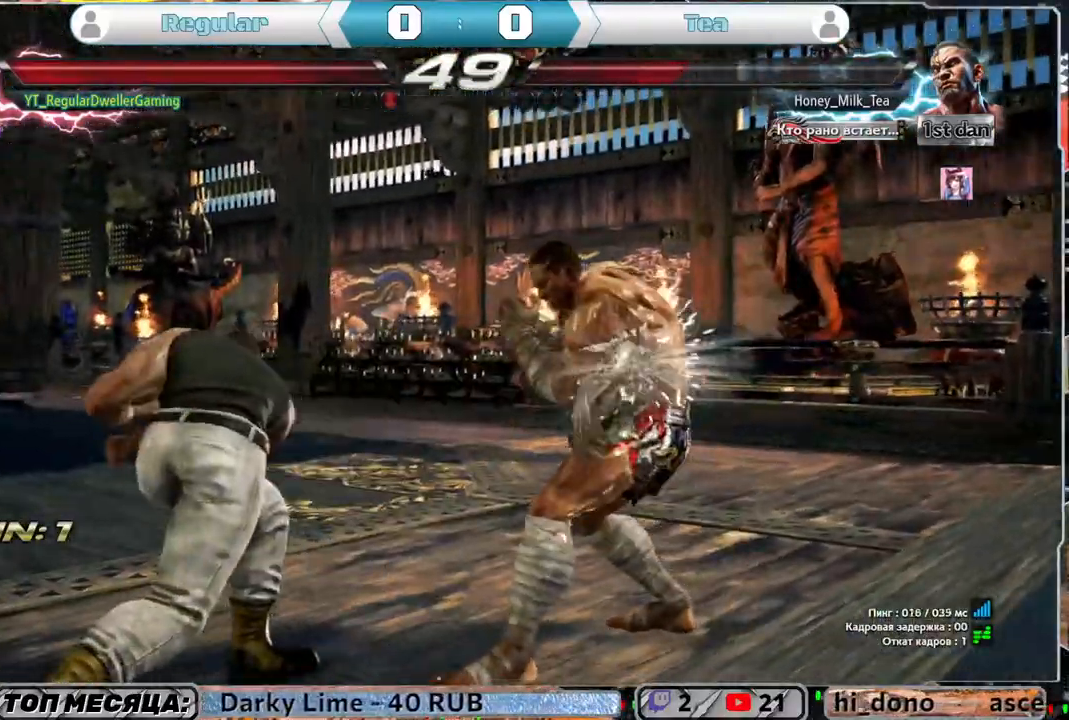
{"buttons": ["DPAD_LEFT"], "left_stick": "center", "right_stick": "center", "events": [[200, "DPAD_LEFT", "down"], [267, "DPAD_LEFT", "up"], [367, "DPAD_LEFT", "down"]]}
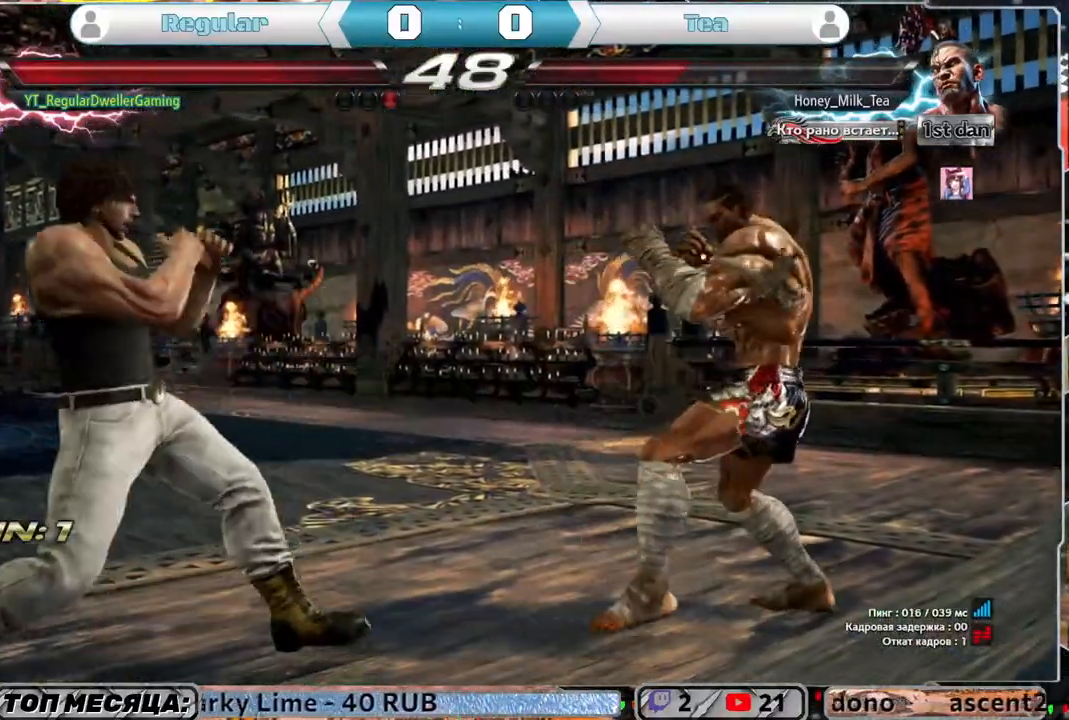
{"buttons": [], "left_stick": "center", "right_stick": "center", "events": [[133, "DPAD_LEFT", "up"], [200, "DPAD_UP", "down"], [300, "DPAD_UP", "up"], [433, "DPAD_LEFT", "down"], [467, "DPAD_LEFT", "up"]]}